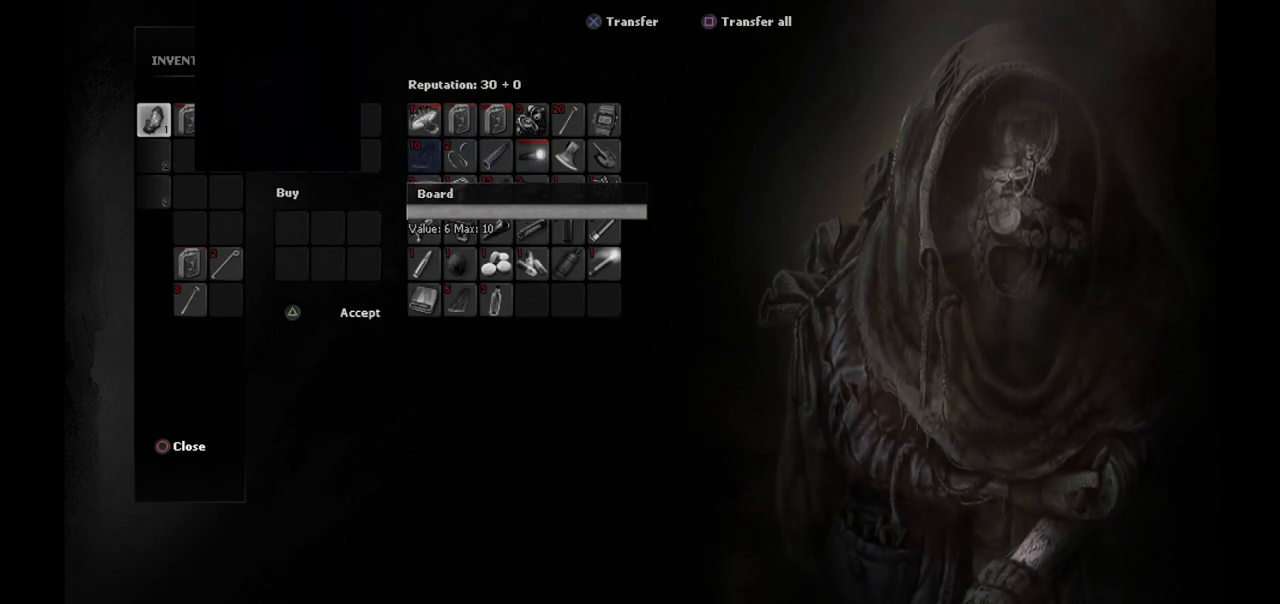
Gameplay with a controller (PlayStation layout); each line is a JSON object with the inputs held at the frame after it. "events" lists button and stick changes between this image and that frame as [ms after this image, input, new state], when the widget could be followed in between.
{"buttons": [], "left_stick": "center", "right_stick": "center", "events": []}
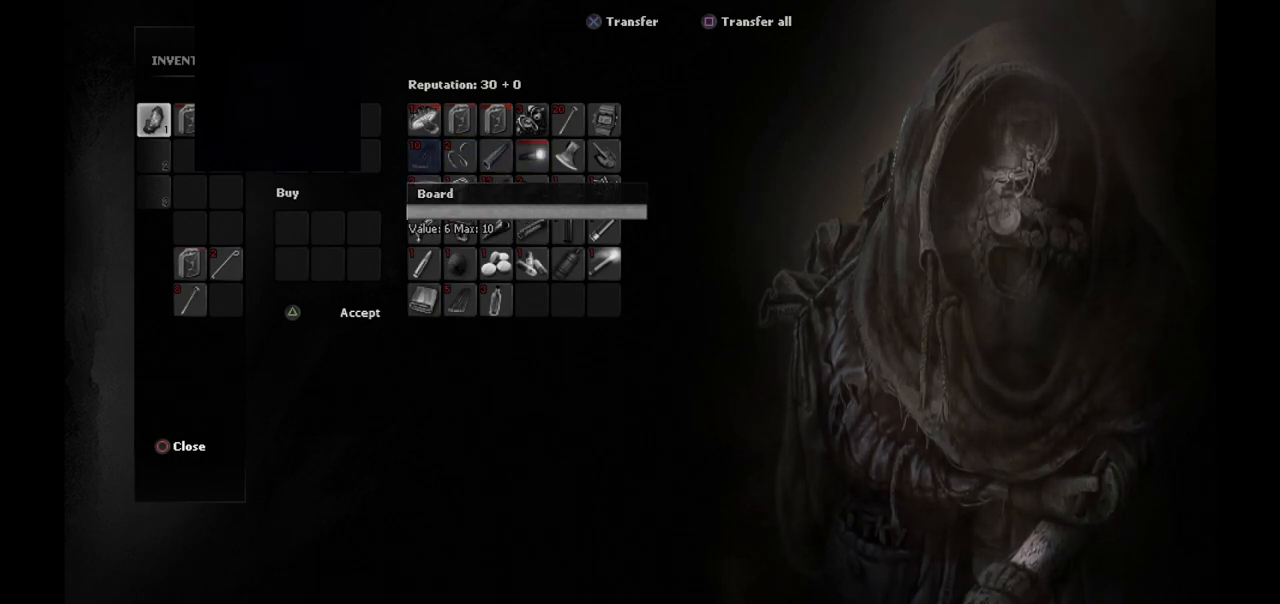
{"buttons": [], "left_stick": "center", "right_stick": "center", "events": []}
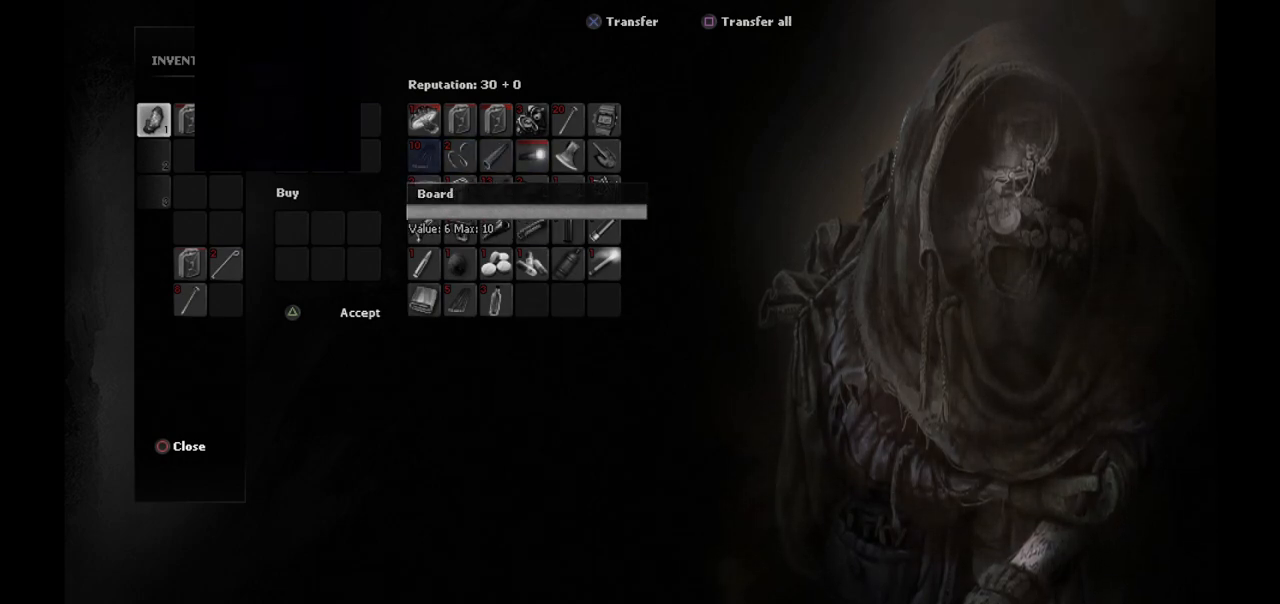
{"buttons": [], "left_stick": "center", "right_stick": "center", "events": []}
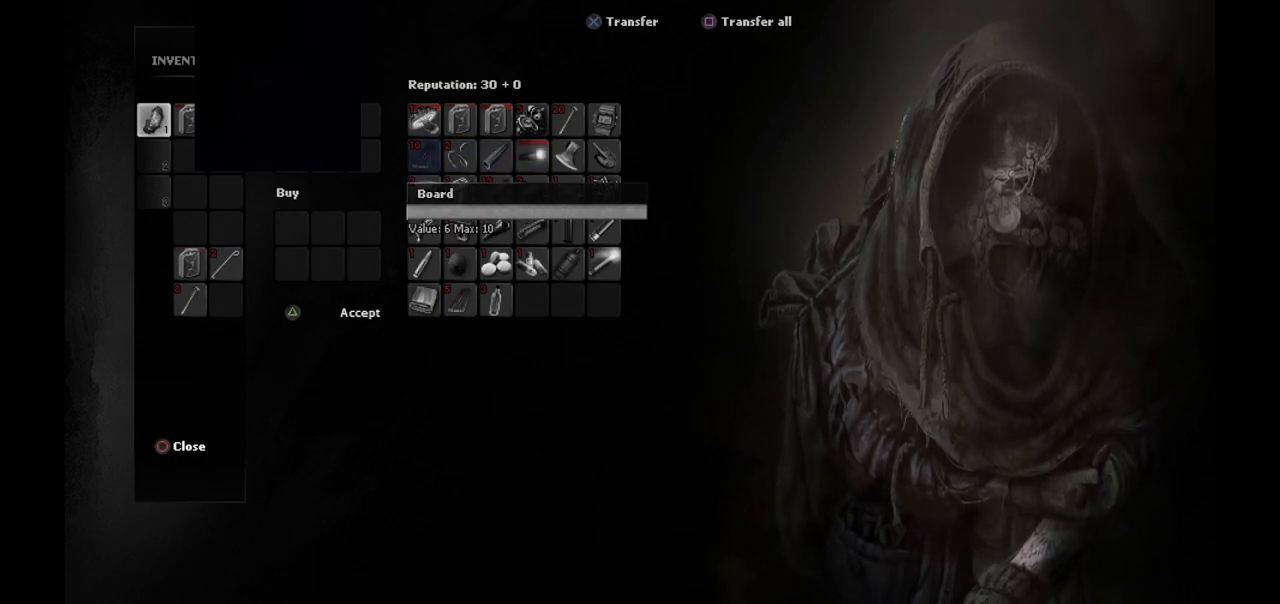
{"buttons": [], "left_stick": "center", "right_stick": "center", "events": [[350, "CROSS", "down"], [450, "CROSS", "up"]]}
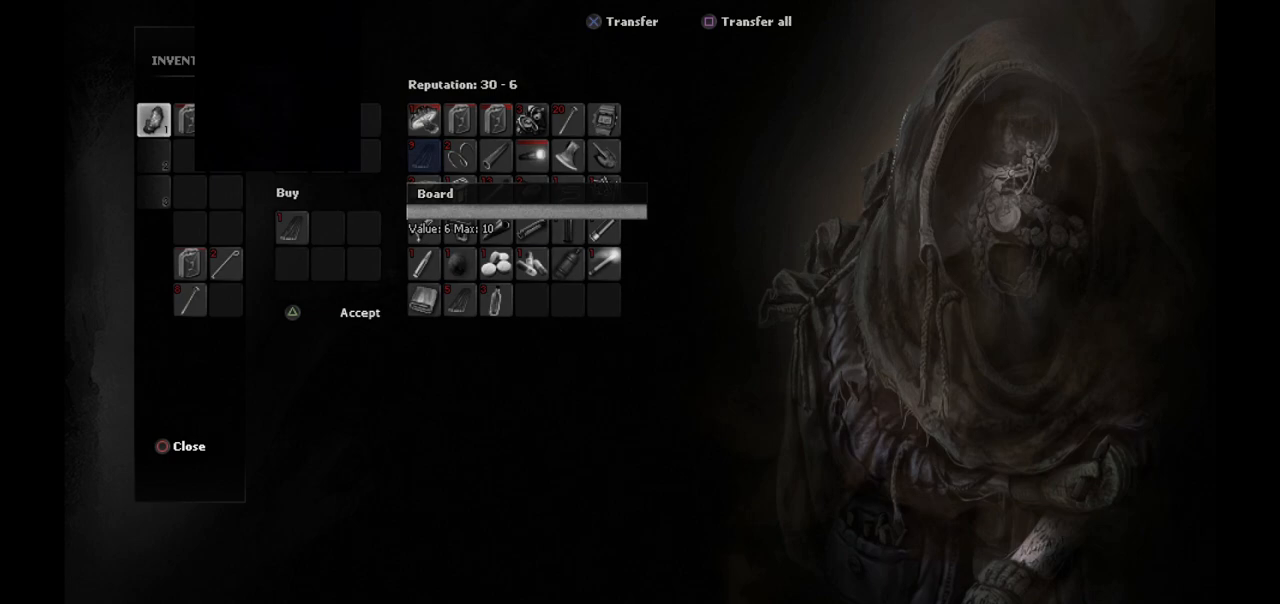
{"buttons": ["CROSS"], "left_stick": "center", "right_stick": "center", "events": [[417, "CROSS", "down"]]}
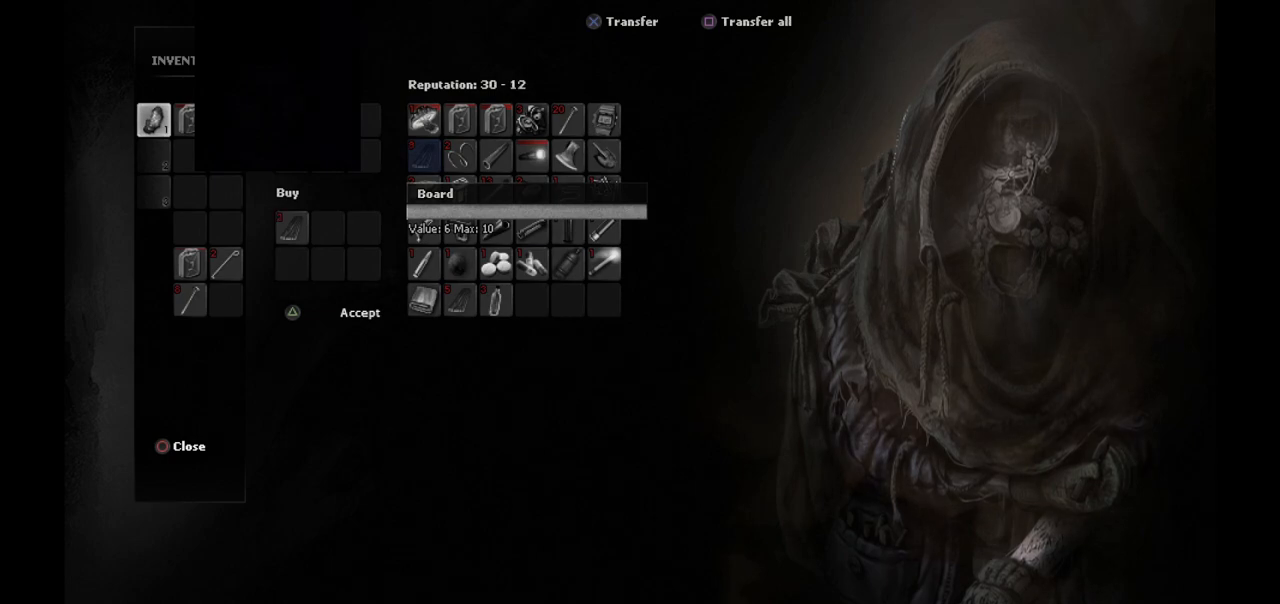
{"buttons": ["CROSS"], "left_stick": "center", "right_stick": "center", "events": [[17, "CROSS", "up"], [100, "CROSS", "down"], [200, "CROSS", "up"], [267, "CROSS", "down"], [367, "CROSS", "up"], [450, "CROSS", "down"]]}
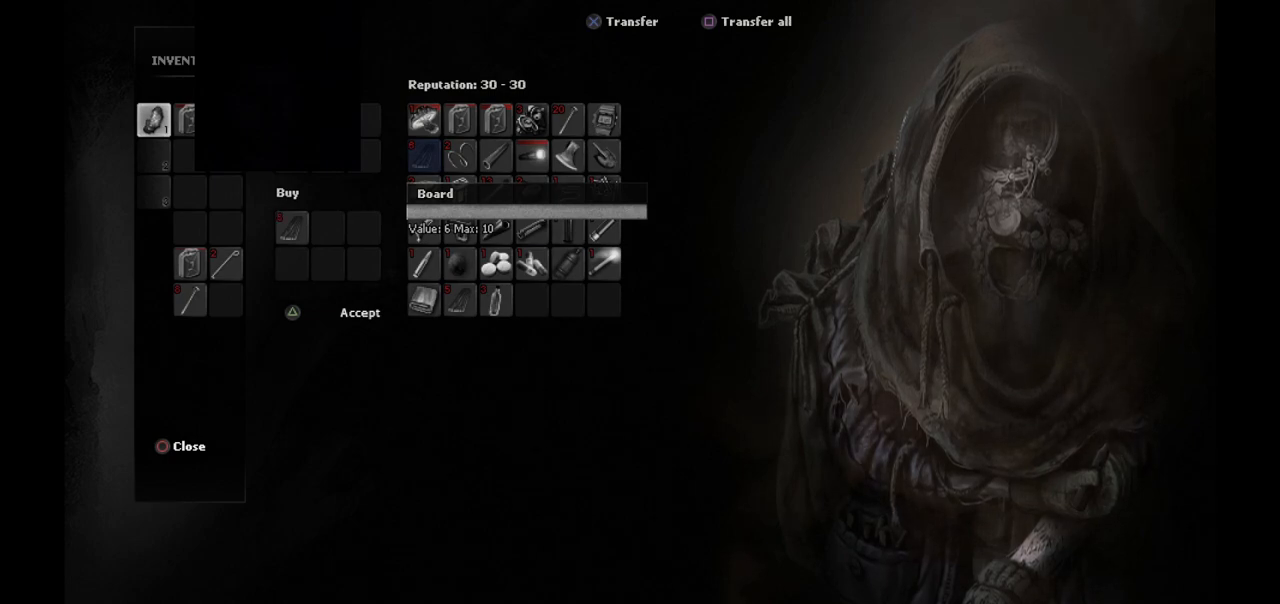
{"buttons": [], "left_stick": "center", "right_stick": "center", "events": [[33, "CROSS", "up"], [117, "CROSS", "down"], [200, "CROSS", "up"]]}
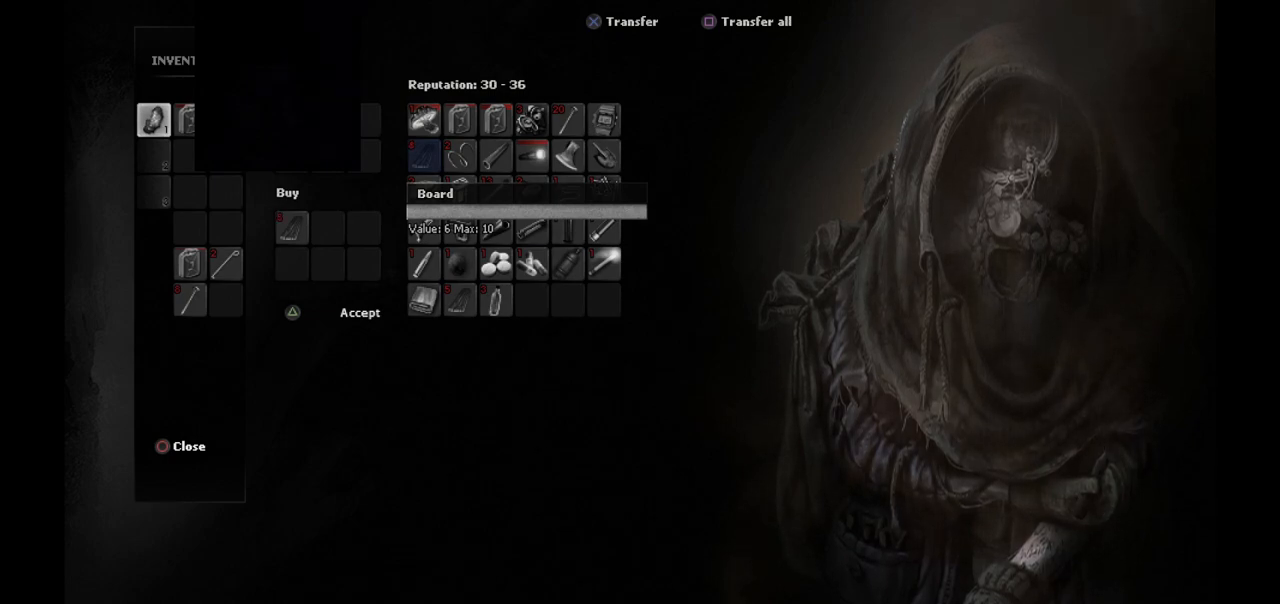
{"buttons": [], "left_stick": "center", "right_stick": "center", "events": []}
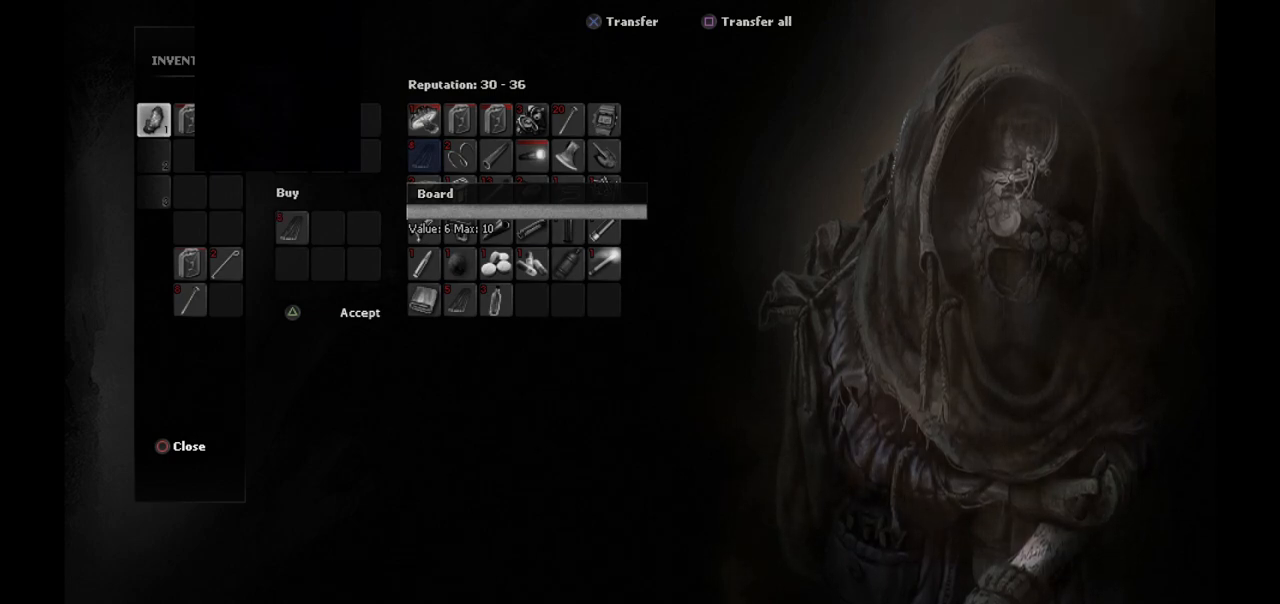
{"buttons": [], "left_stick": "center", "right_stick": "center", "events": []}
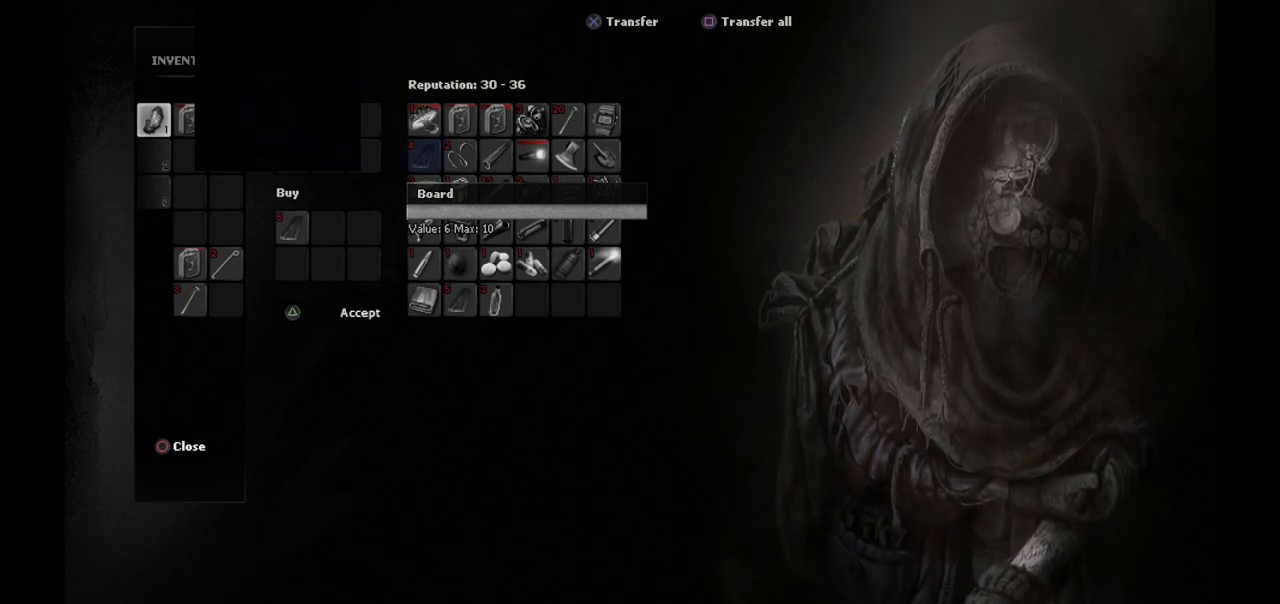
{"buttons": [], "left_stick": "center", "right_stick": "center", "events": []}
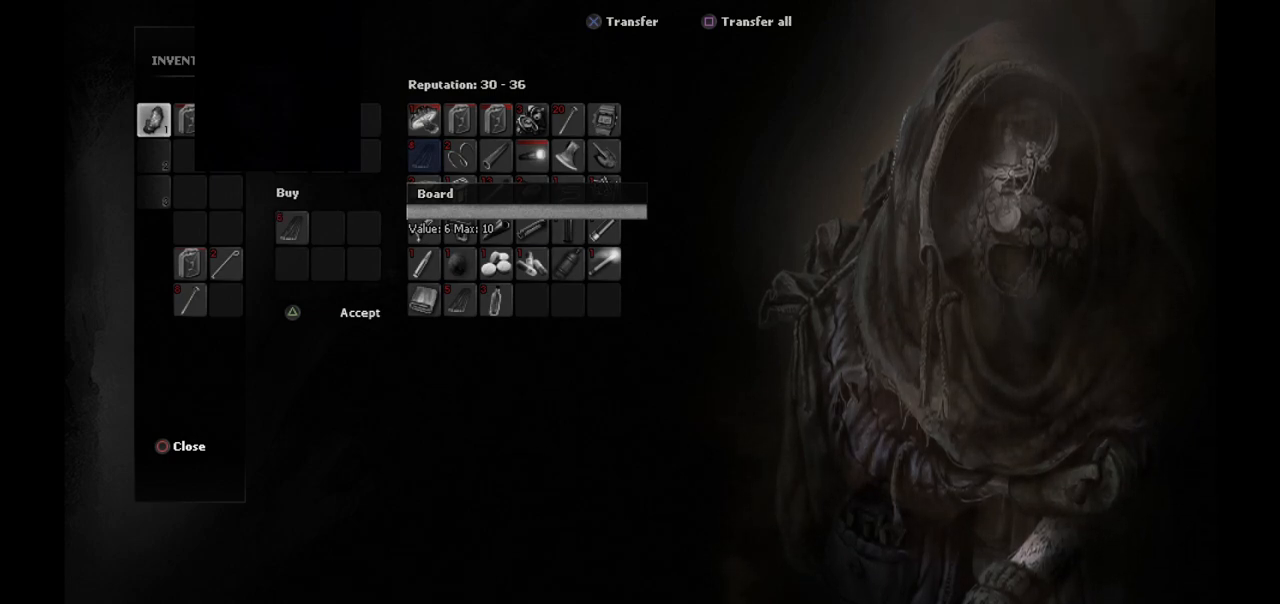
{"buttons": [], "left_stick": "center", "right_stick": "center", "events": []}
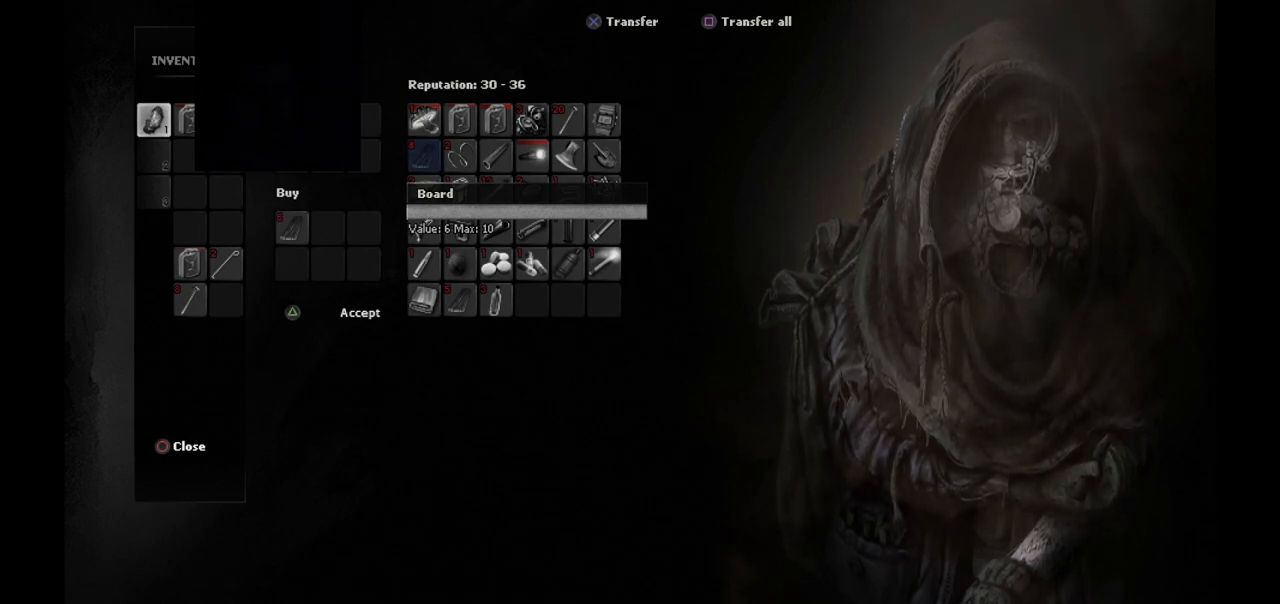
{"buttons": [], "left_stick": "center", "right_stick": "center", "events": []}
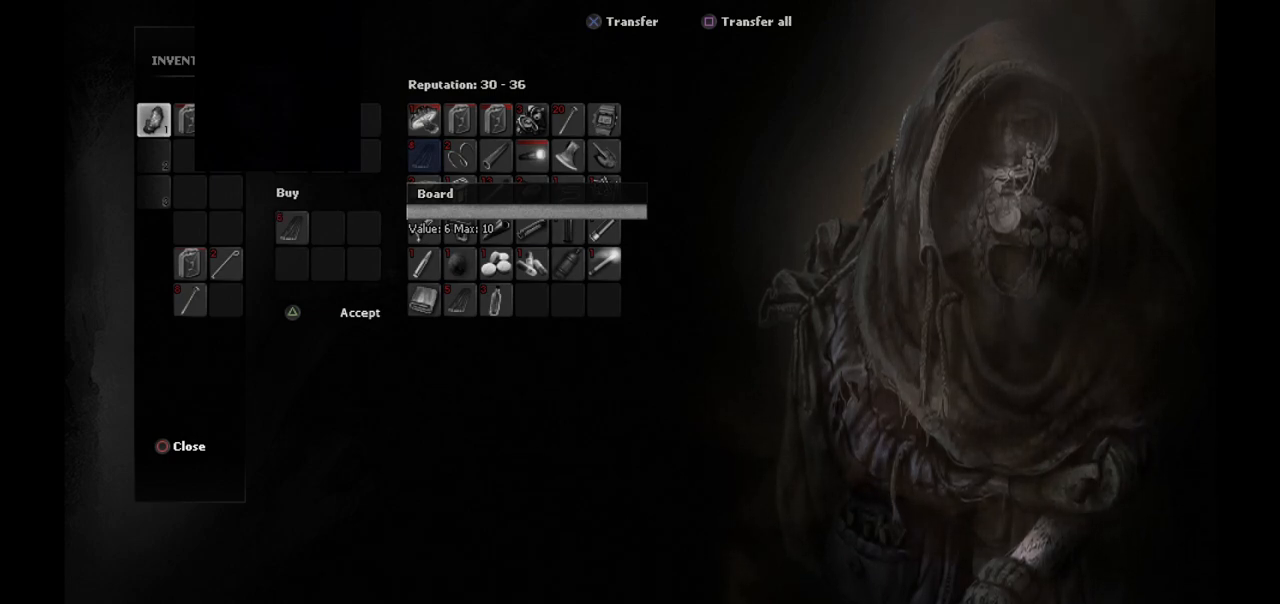
{"buttons": [], "left_stick": "center", "right_stick": "center", "events": [[100, "DPAD_DOWN", "down"], [183, "DPAD_DOWN", "up"]]}
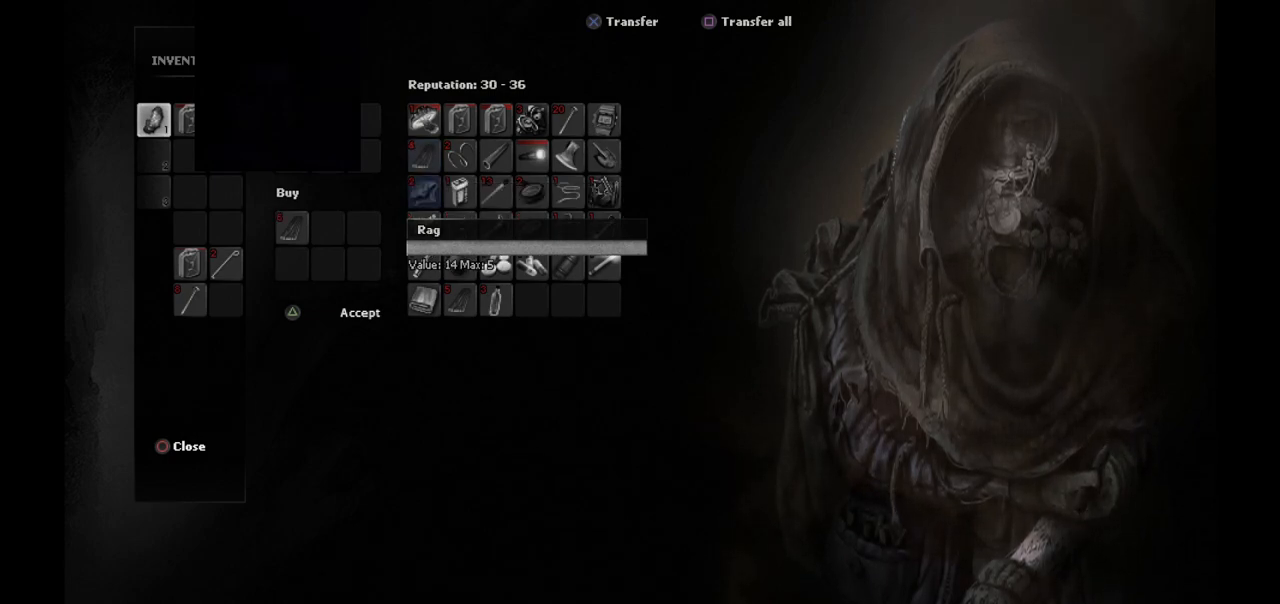
{"buttons": [], "left_stick": "center", "right_stick": "center", "events": [[350, "DPAD_LEFT", "down"], [467, "DPAD_LEFT", "up"]]}
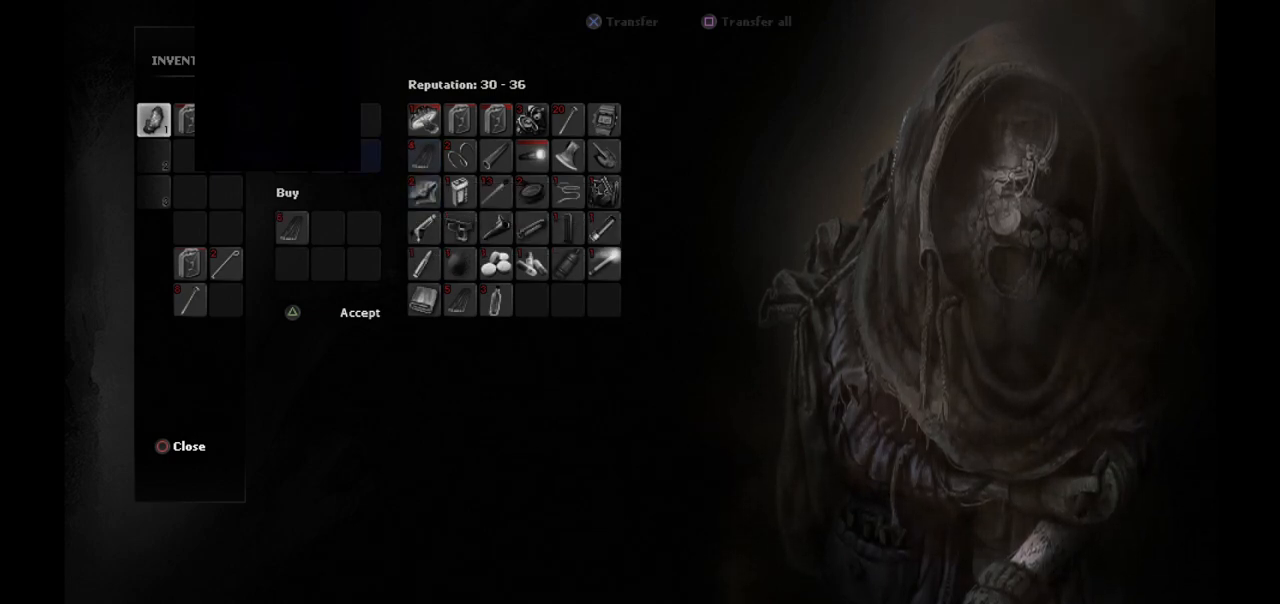
{"buttons": [], "left_stick": "center", "right_stick": "center", "events": [[117, "DPAD_DOWN", "down"], [200, "DPAD_DOWN", "up"], [300, "DPAD_LEFT", "down"], [400, "DPAD_LEFT", "up"]]}
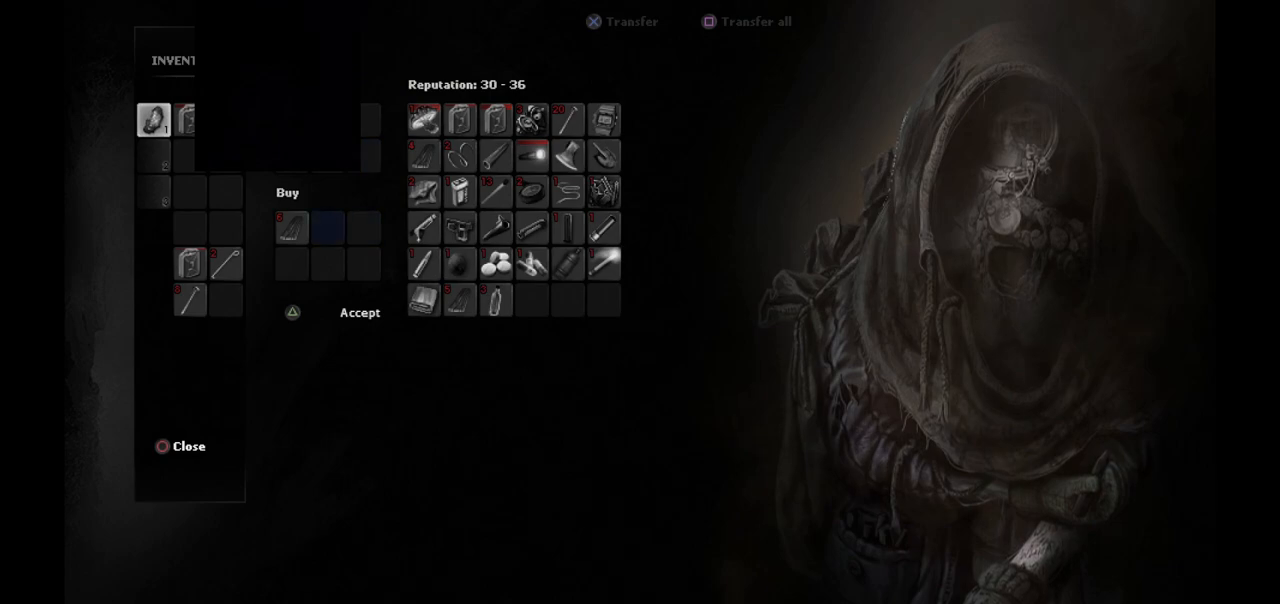
{"buttons": ["CROSS"], "left_stick": "center", "right_stick": "center", "events": [[117, "DPAD_LEFT", "down"], [200, "DPAD_LEFT", "up"], [450, "CROSS", "down"]]}
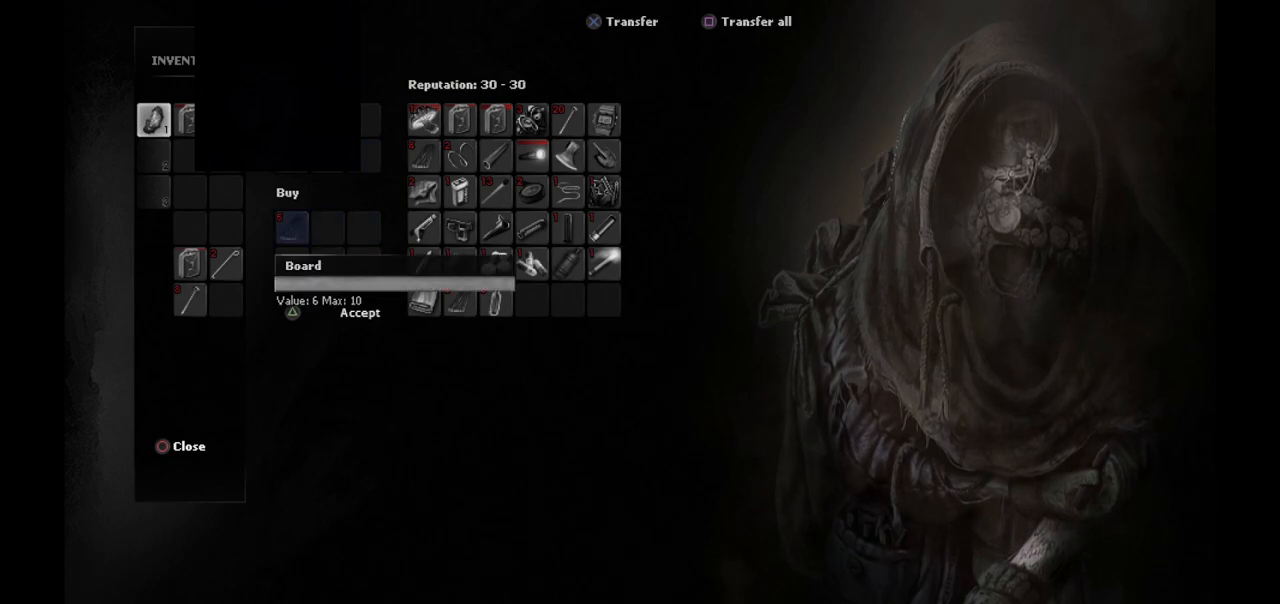
{"buttons": [], "left_stick": "center", "right_stick": "center", "events": [[67, "CROSS", "up"]]}
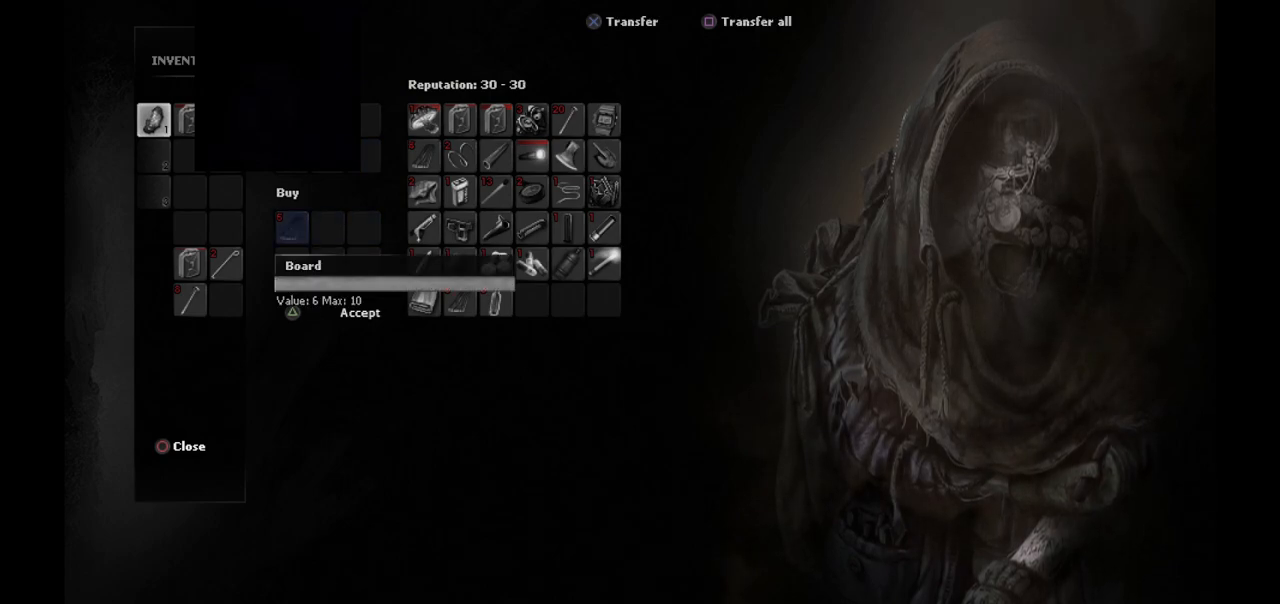
{"buttons": [], "left_stick": "center", "right_stick": "center", "events": [[333, "DPAD_RIGHT", "down"], [433, "DPAD_RIGHT", "up"]]}
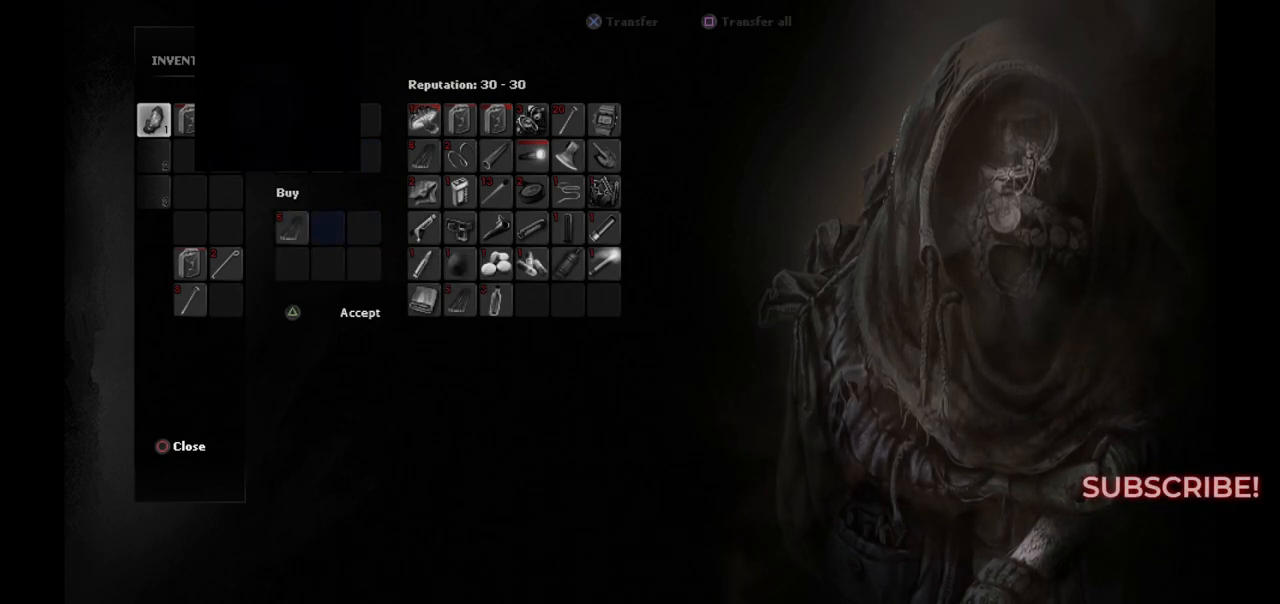
{"buttons": [], "left_stick": "center", "right_stick": "center", "events": [[33, "DPAD_RIGHT", "down"], [117, "DPAD_RIGHT", "up"], [350, "DPAD_DOWN", "down"], [450, "DPAD_DOWN", "up"]]}
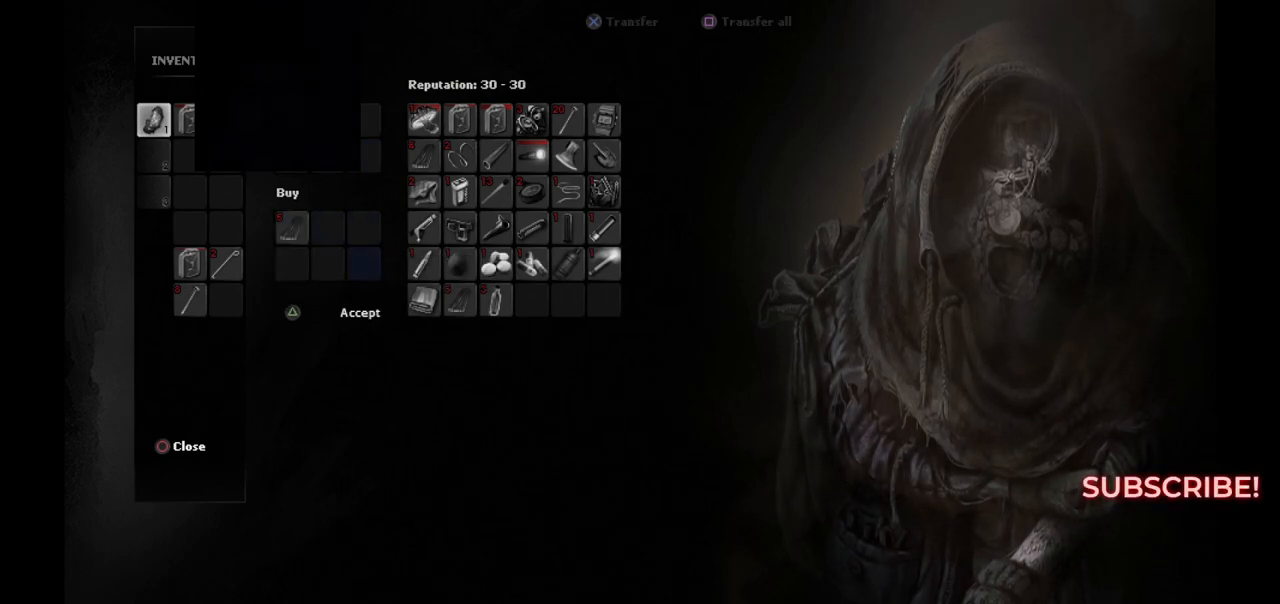
{"buttons": [], "left_stick": "center", "right_stick": "center", "events": [[283, "TRIANGLE", "down"], [383, "TRIANGLE", "up"]]}
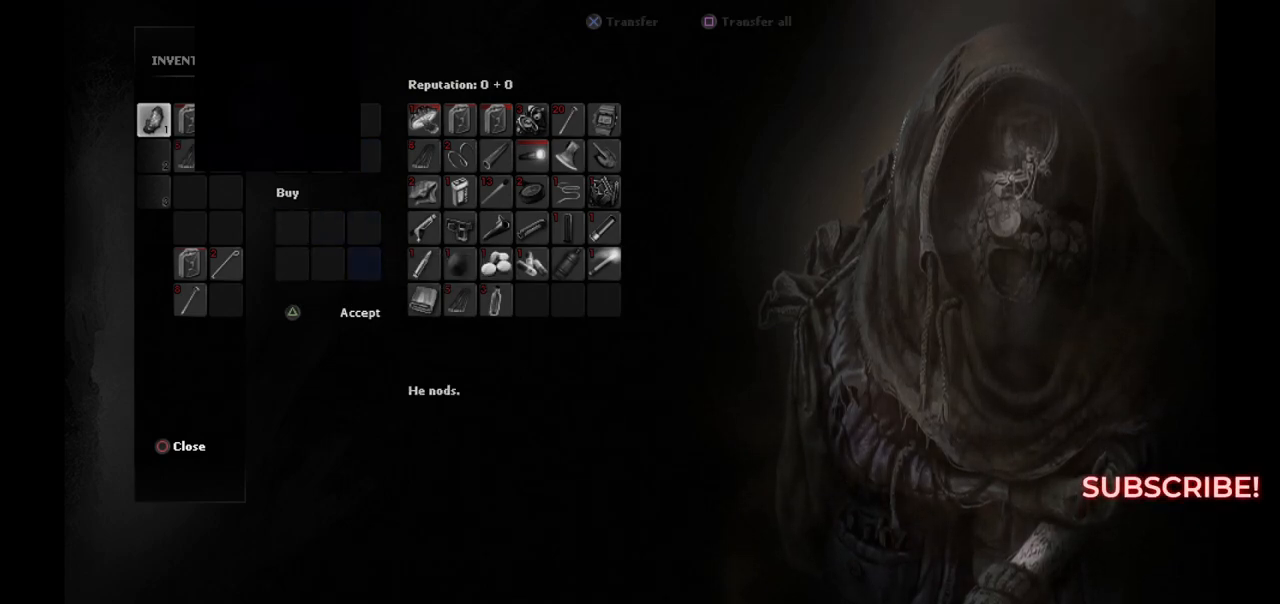
{"buttons": [], "left_stick": "center", "right_stick": "center", "events": []}
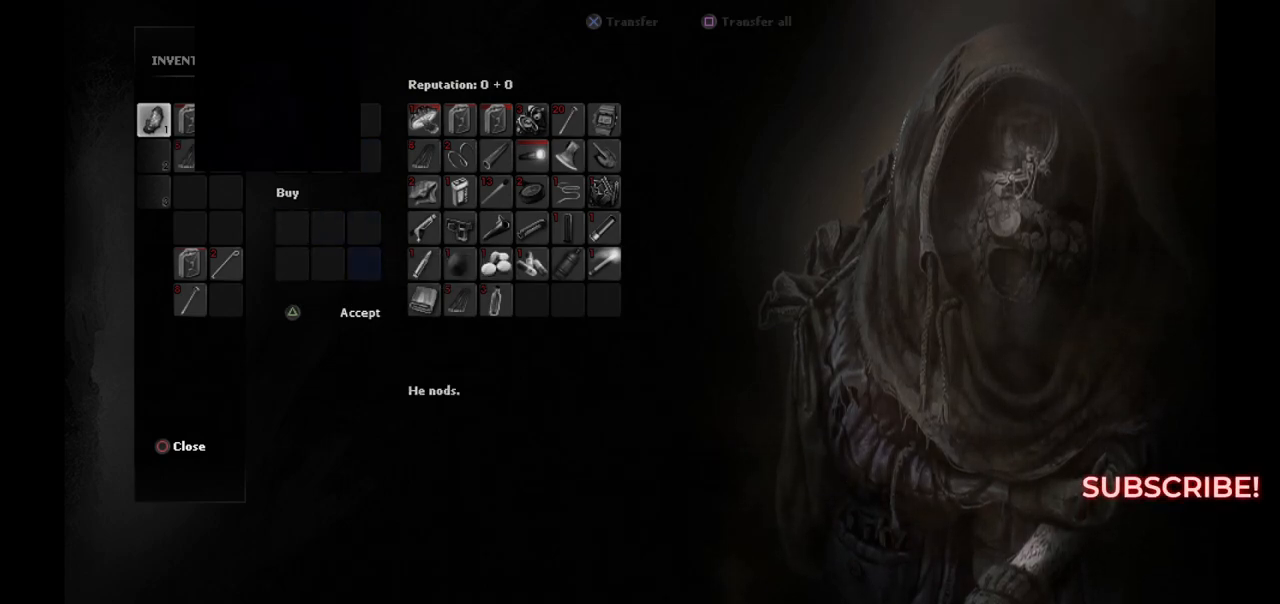
{"buttons": [], "left_stick": "center", "right_stick": "center", "events": [[300, "CIRCLE", "down"], [383, "CIRCLE", "up"]]}
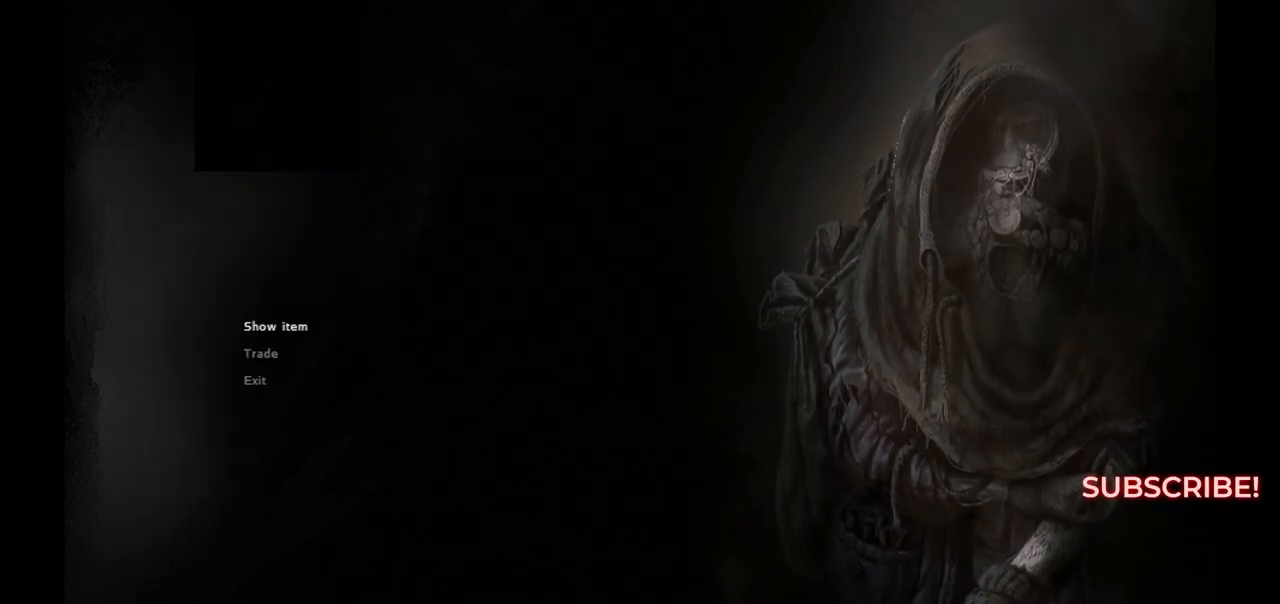
{"buttons": ["DPAD_DOWN"], "left_stick": "center", "right_stick": "center", "events": [[467, "DPAD_DOWN", "down"]]}
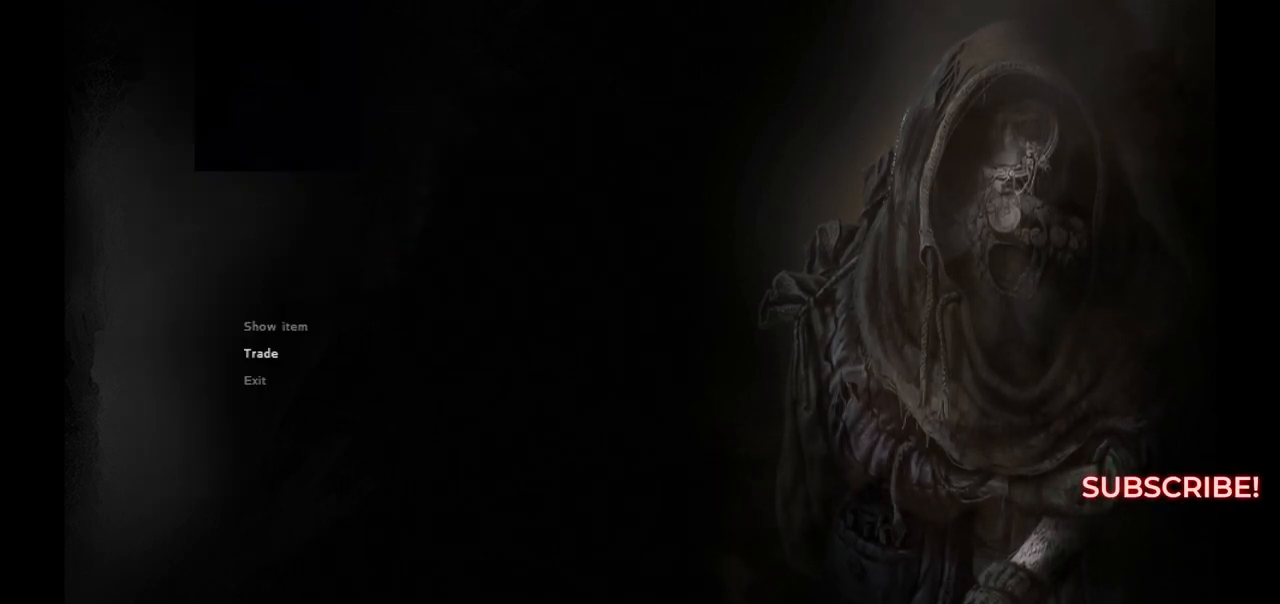
{"buttons": [], "left_stick": "center", "right_stick": "center", "events": [[67, "DPAD_DOWN", "up"], [117, "DPAD_DOWN", "down"], [217, "DPAD_DOWN", "up"], [350, "CROSS", "down"], [450, "CROSS", "up"]]}
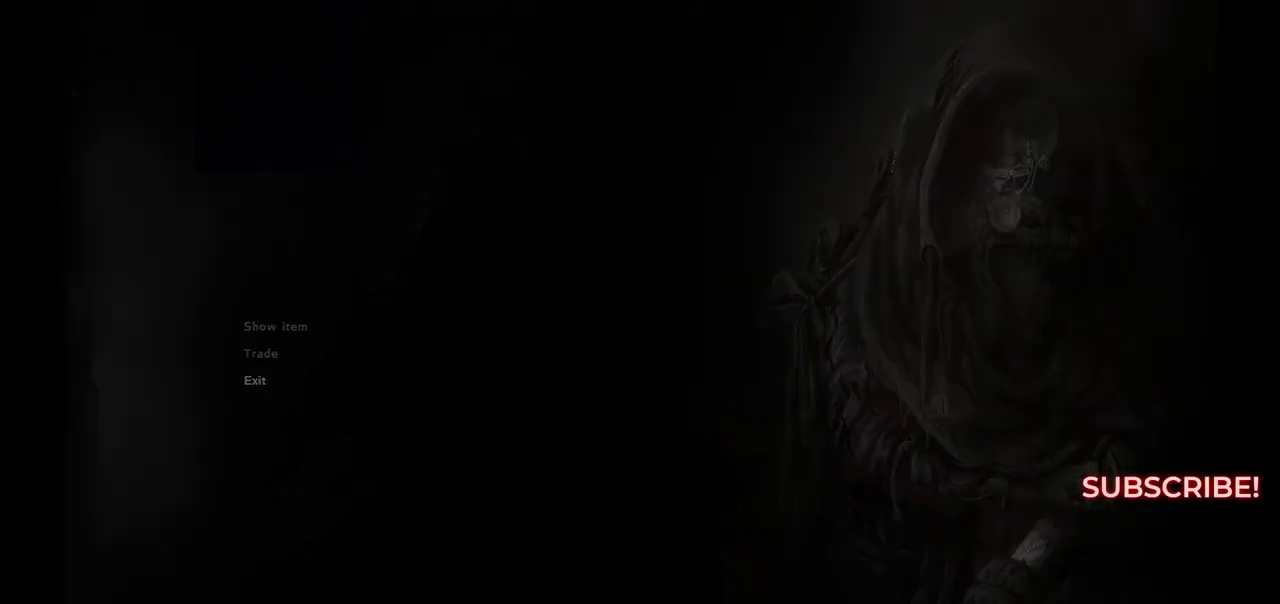
{"buttons": [], "left_stick": "center", "right_stick": "center", "events": []}
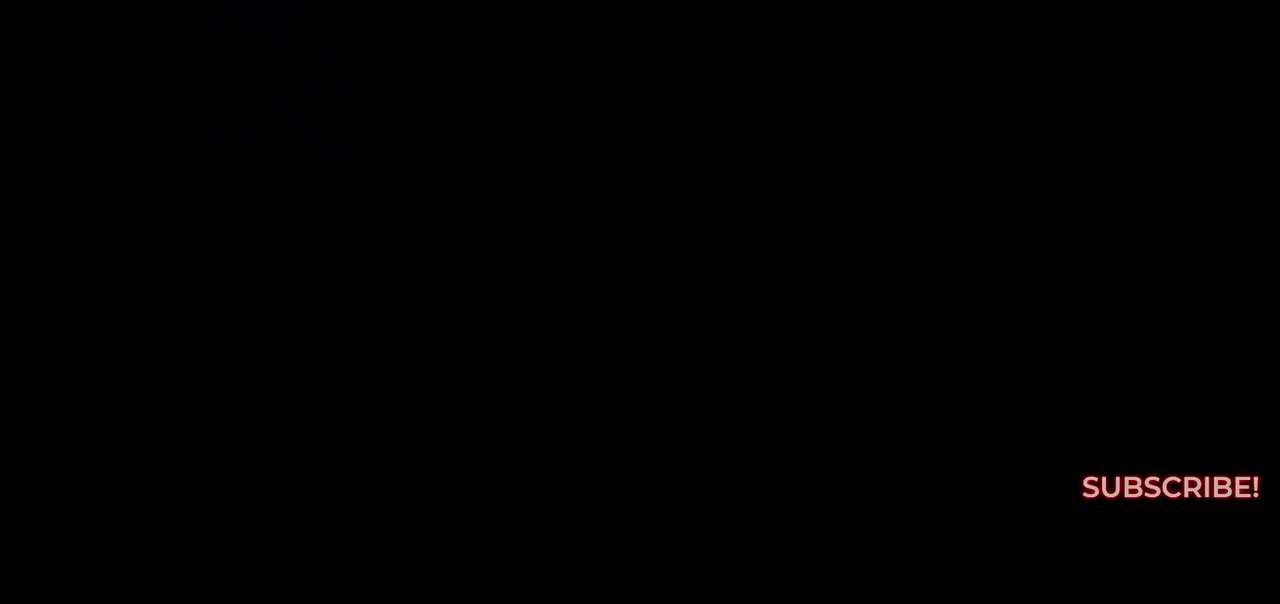
{"buttons": [], "left_stick": "center", "right_stick": "center", "events": []}
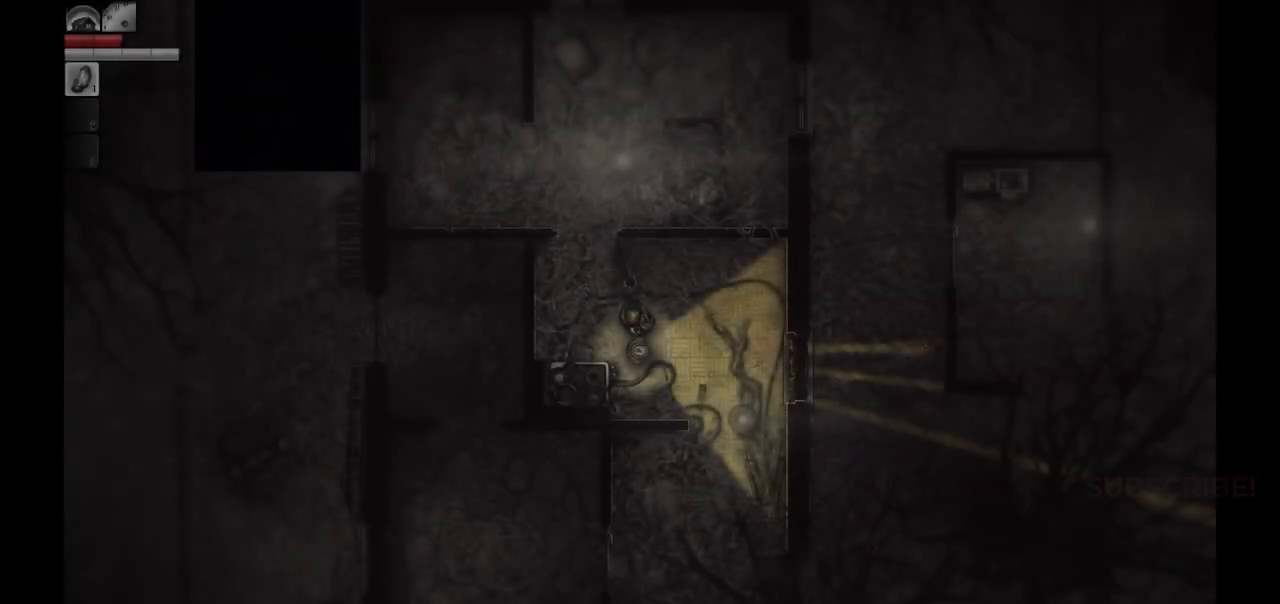
{"buttons": [], "left_stick": "center", "right_stick": "center", "events": []}
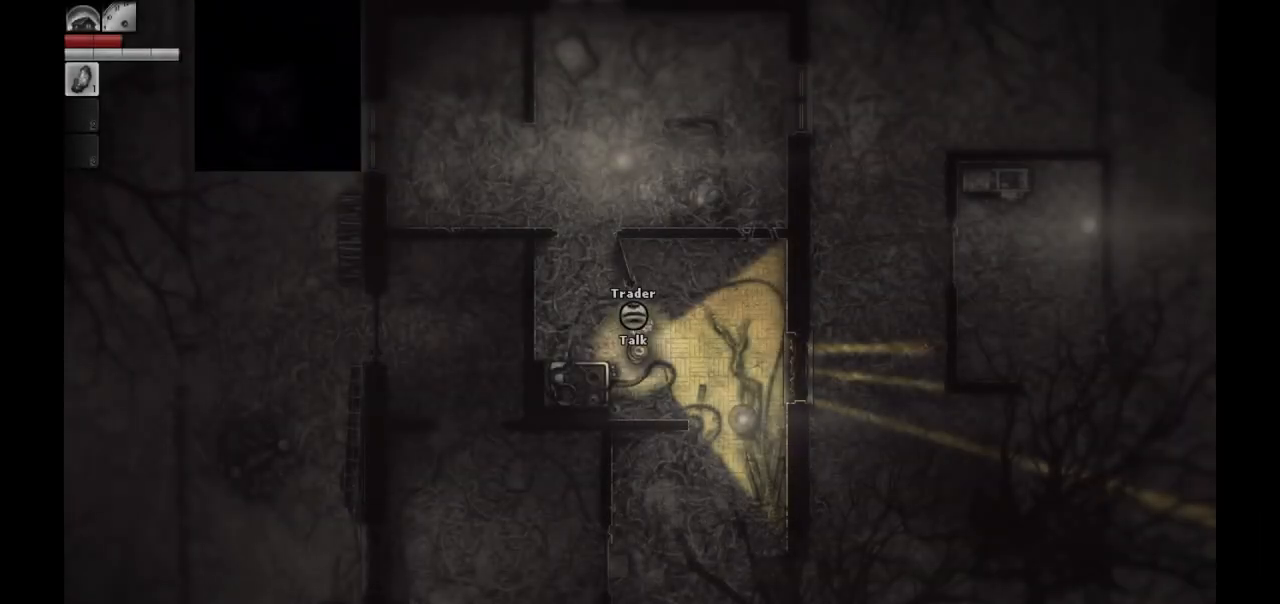
{"buttons": [], "left_stick": "center", "right_stick": "center", "events": []}